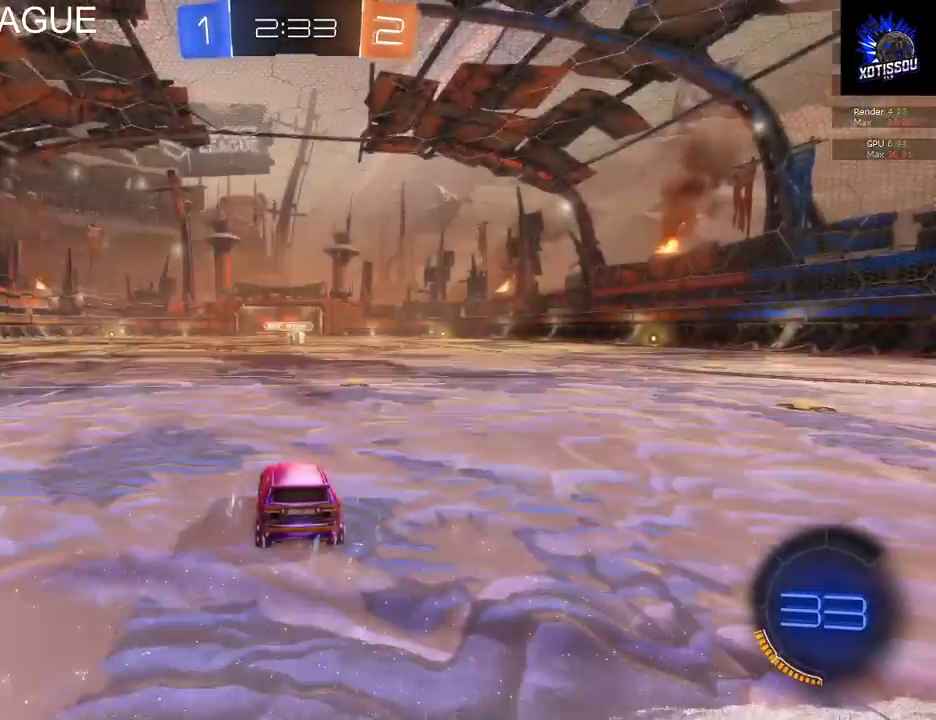
Gameplay with a controller (Xbox layout); each line is a JSON object with the inputs held at the frame after it (dt_ms = milliseconds from this image to that frame). "events" lists button and stick changes between this image and that frame as [ms after this image, input, new state], when the widget could be followed in between.
{"dt_ms": 500, "buttons": [], "left_stick": "center", "right_stick": "right", "events": [[360, "right_stick", "right"]]}
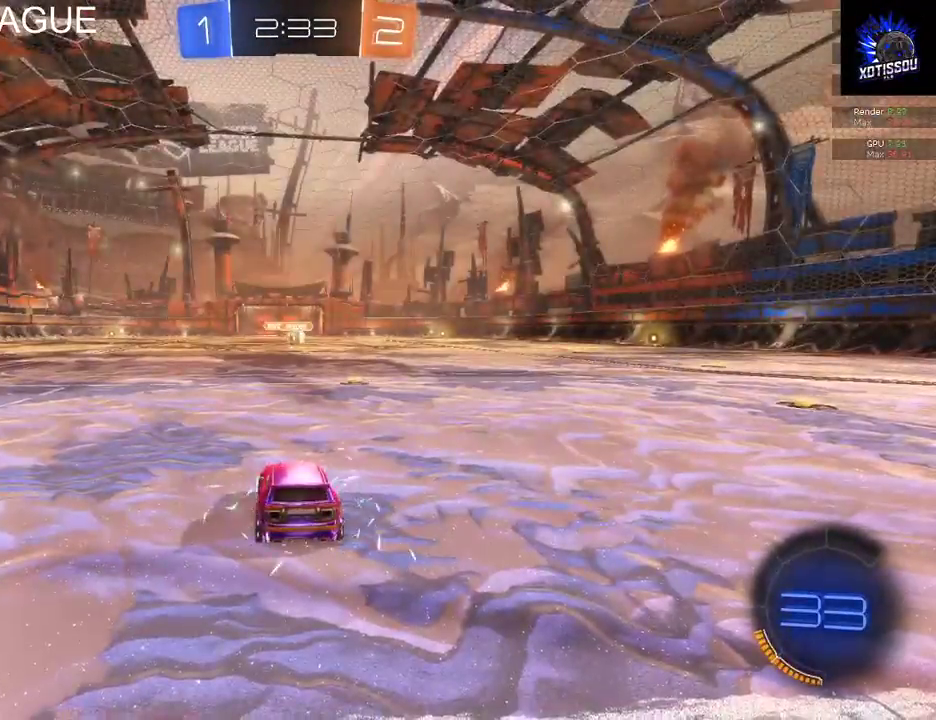
{"dt_ms": 500, "buttons": [], "left_stick": "center", "right_stick": "down-right", "events": [[120, "right_stick", "up-right"], [300, "right_stick", "up-left"], [500, "right_stick", "down-right"]]}
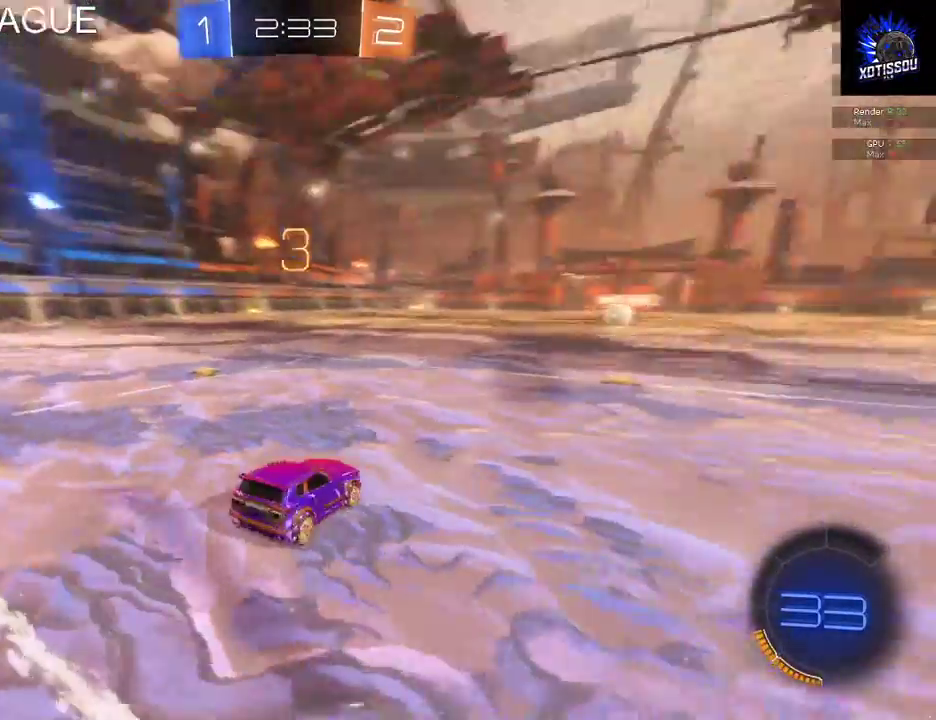
{"dt_ms": 500, "buttons": [], "left_stick": "center", "right_stick": "right", "events": [[60, "right_stick", "right"]]}
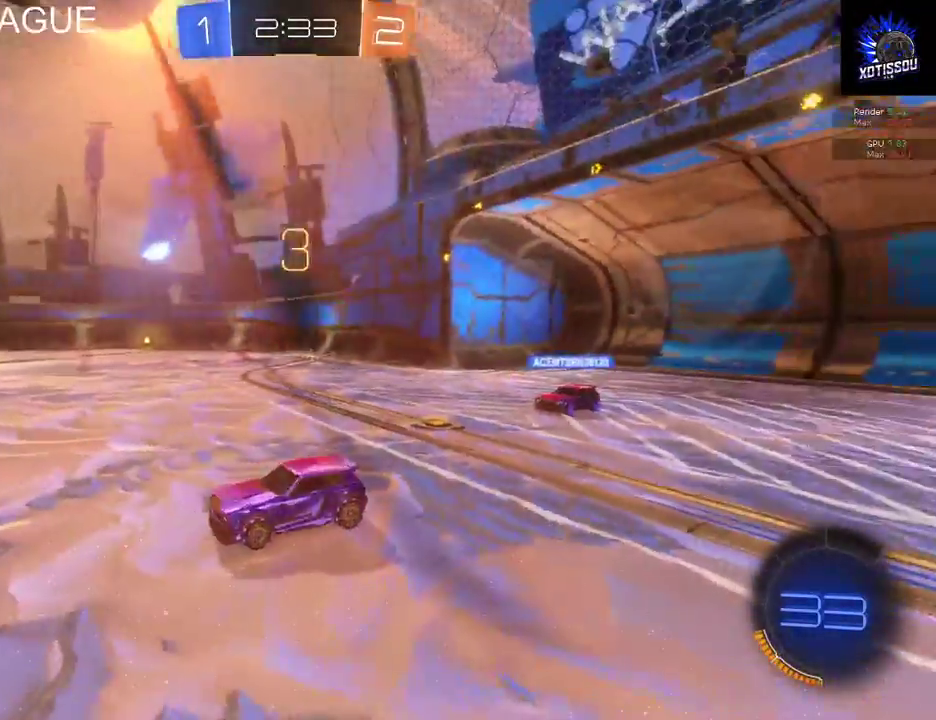
{"dt_ms": 500, "buttons": ["R2"], "left_stick": "center", "right_stick": "center", "events": [[140, "right_stick", "center"], [220, "R2", "down"]]}
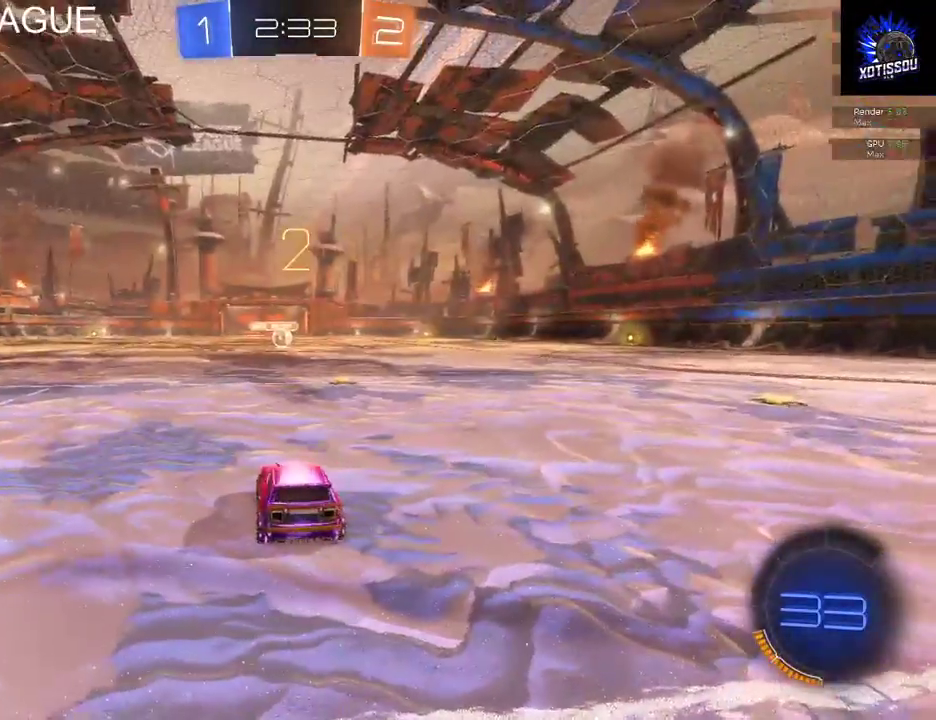
{"dt_ms": 500, "buttons": ["B", "R2"], "left_stick": "right", "right_stick": "center", "events": [[20, "left_stick", "right"], [160, "left_stick", "center"], [200, "B", "down"], [320, "left_stick", "right"]]}
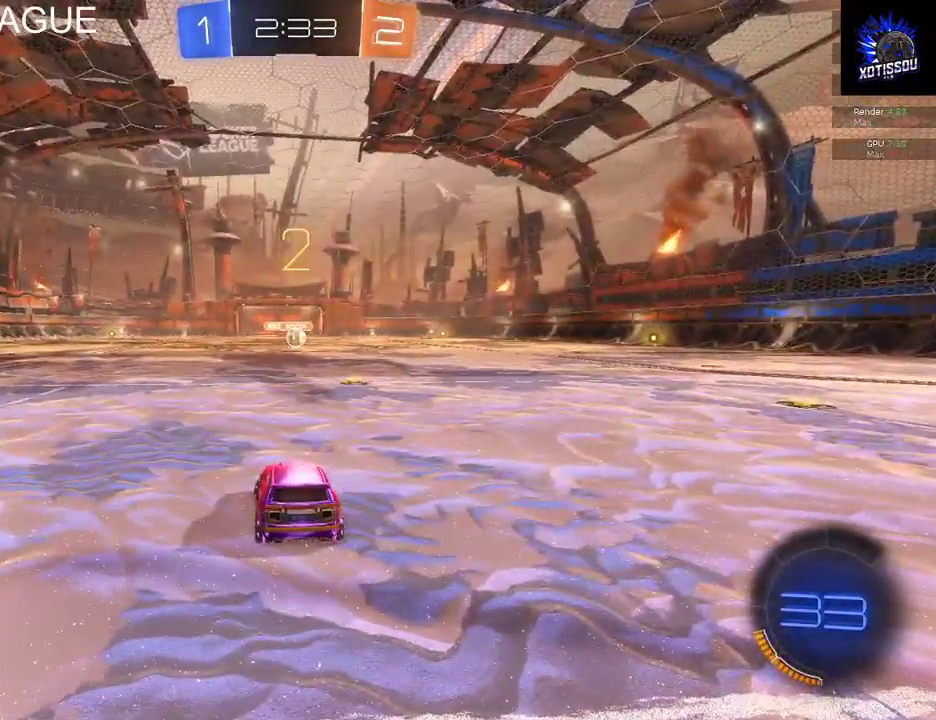
{"dt_ms": 500, "buttons": ["B", "R2"], "left_stick": "right", "right_stick": "center", "events": [[80, "left_stick", "center"], [420, "left_stick", "right"]]}
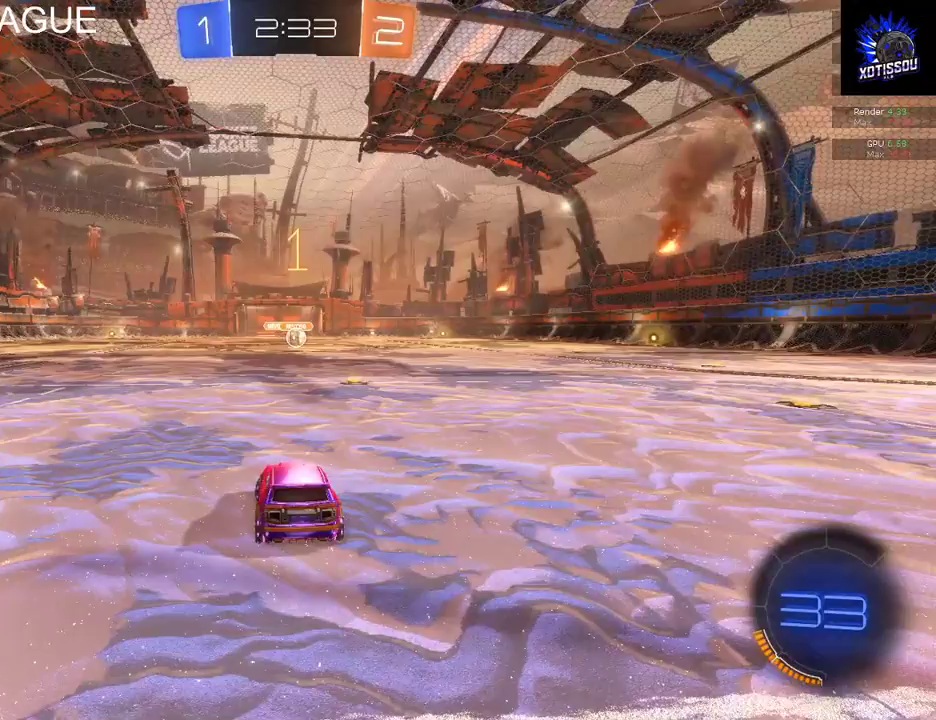
{"dt_ms": 500, "buttons": ["B", "R2"], "left_stick": "center", "right_stick": "center", "events": [[340, "left_stick", "center"]]}
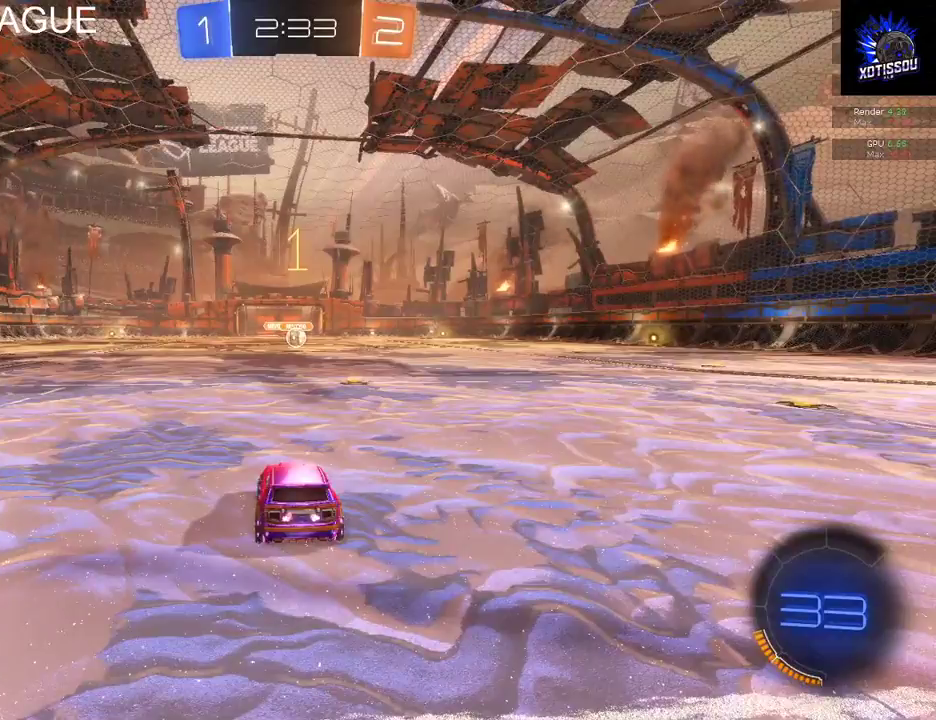
{"dt_ms": 500, "buttons": ["B", "R2"], "left_stick": "center", "right_stick": "center", "events": [[40, "left_stick", "right"], [180, "left_stick", "center"]]}
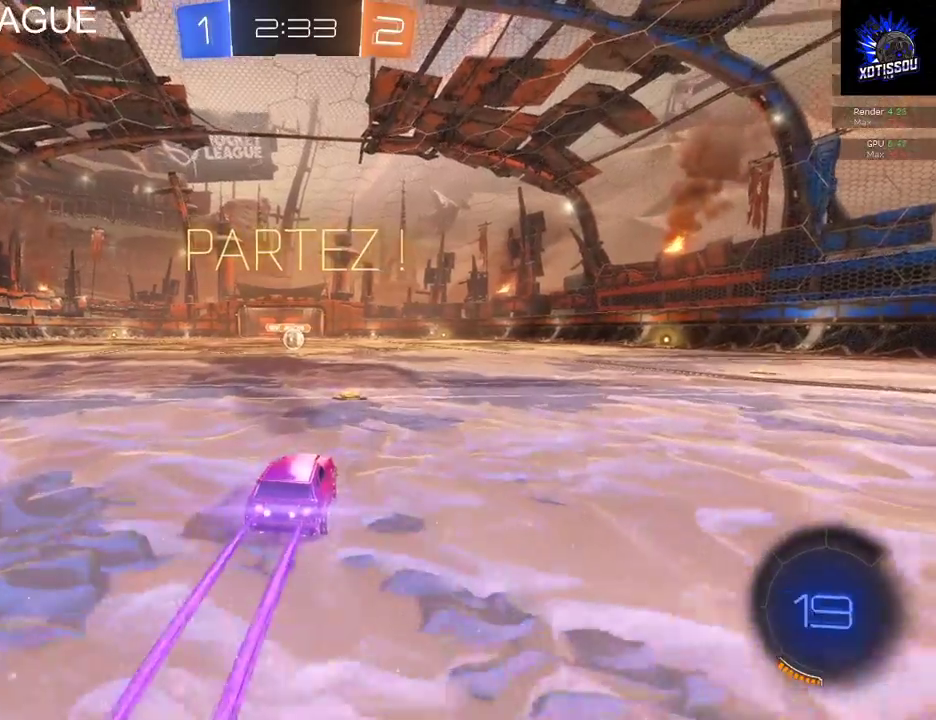
{"dt_ms": 500, "buttons": ["B", "R2"], "left_stick": "center", "right_stick": "center", "events": [[80, "left_stick", "left"], [140, "left_stick", "center"]]}
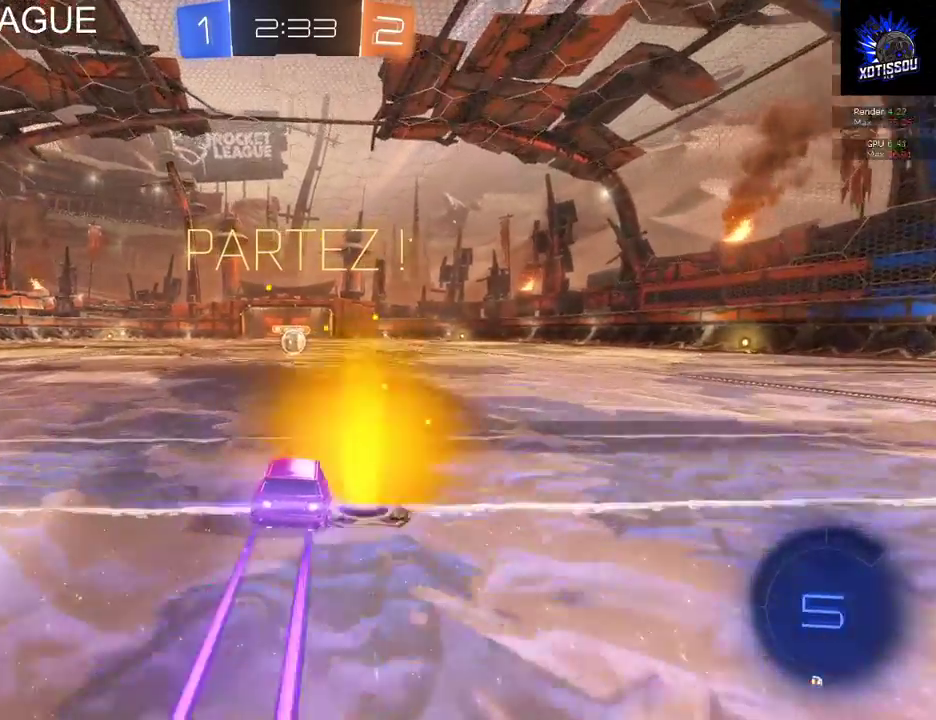
{"dt_ms": 500, "buttons": ["B", "R2"], "left_stick": "center", "right_stick": "center", "events": []}
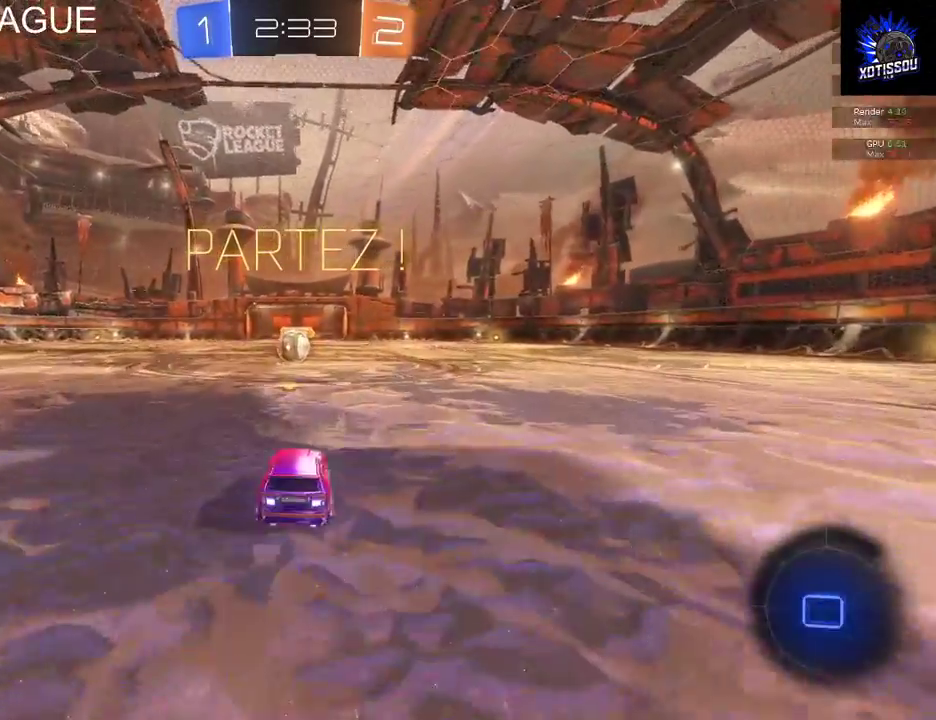
{"dt_ms": 500, "buttons": ["B", "R2"], "left_stick": "center", "right_stick": "center", "events": [[120, "left_stick", "down-left"], [180, "left_stick", "center"]]}
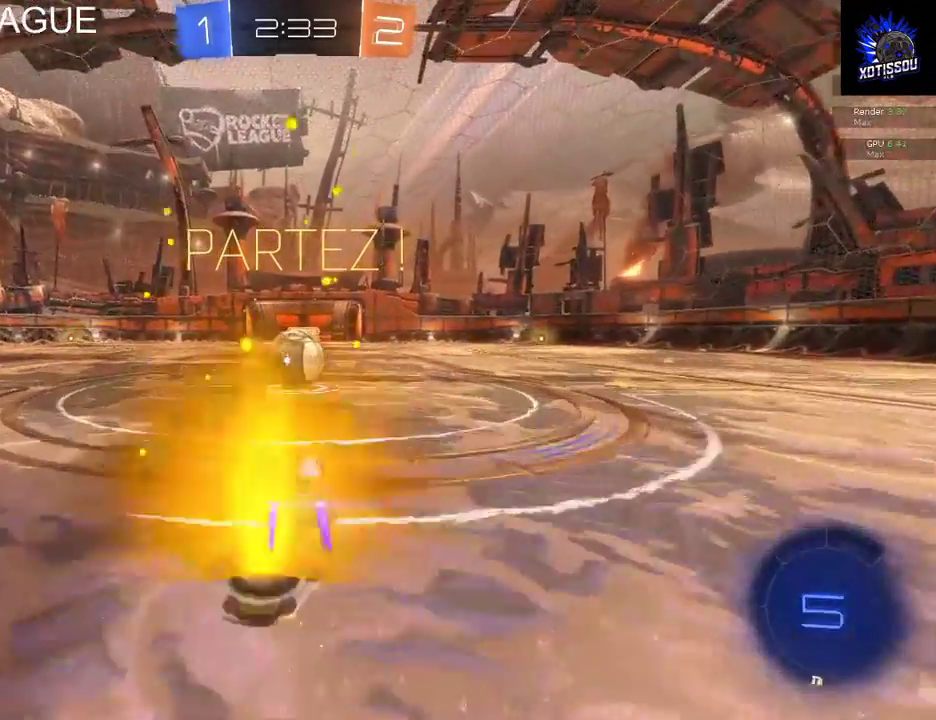
{"dt_ms": 500, "buttons": ["R2"], "left_stick": "up", "right_stick": "center", "events": [[20, "B", "up"], [120, "left_stick", "up"], [180, "A", "down"], [260, "A", "up"], [320, "A", "down"], [420, "A", "up"]]}
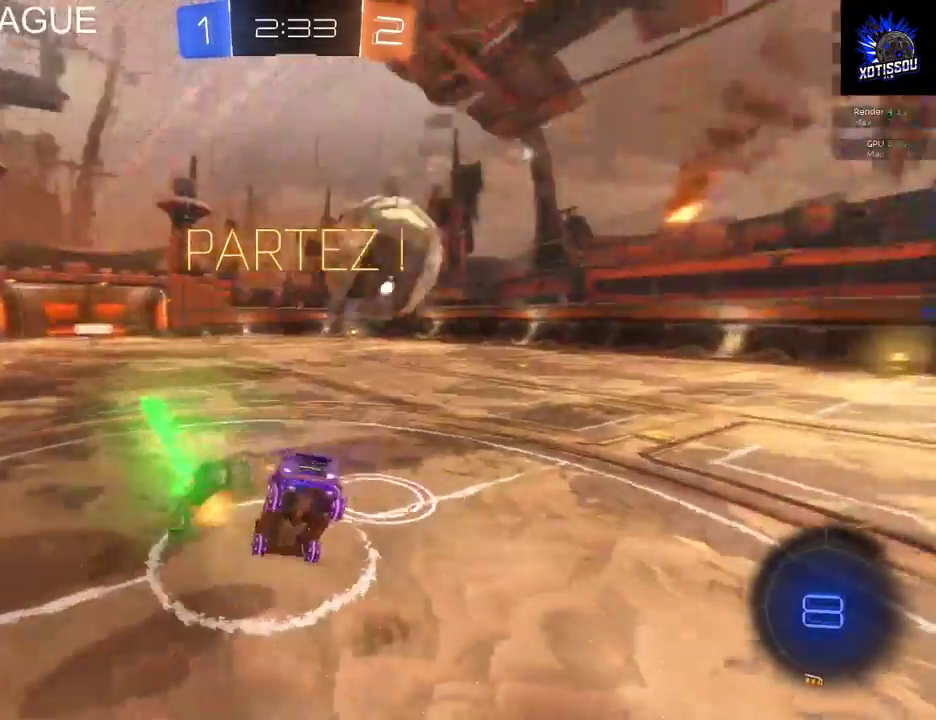
{"dt_ms": 500, "buttons": ["R2"], "left_stick": "up", "right_stick": "center", "events": []}
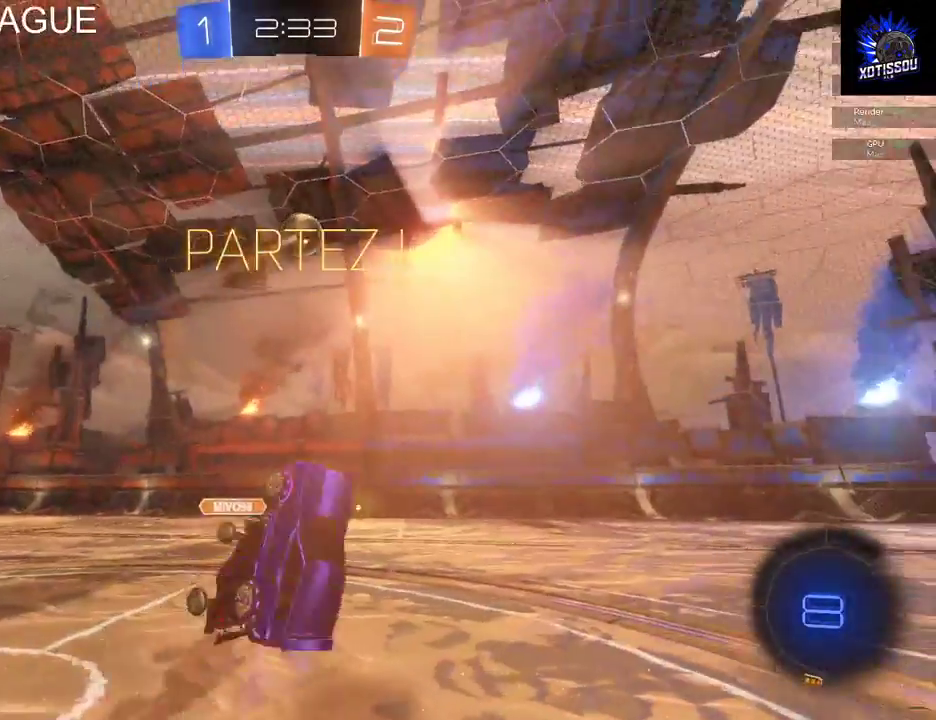
{"dt_ms": 500, "buttons": ["R2"], "left_stick": "up-right", "right_stick": "center", "events": [[200, "left_stick", "up-right"]]}
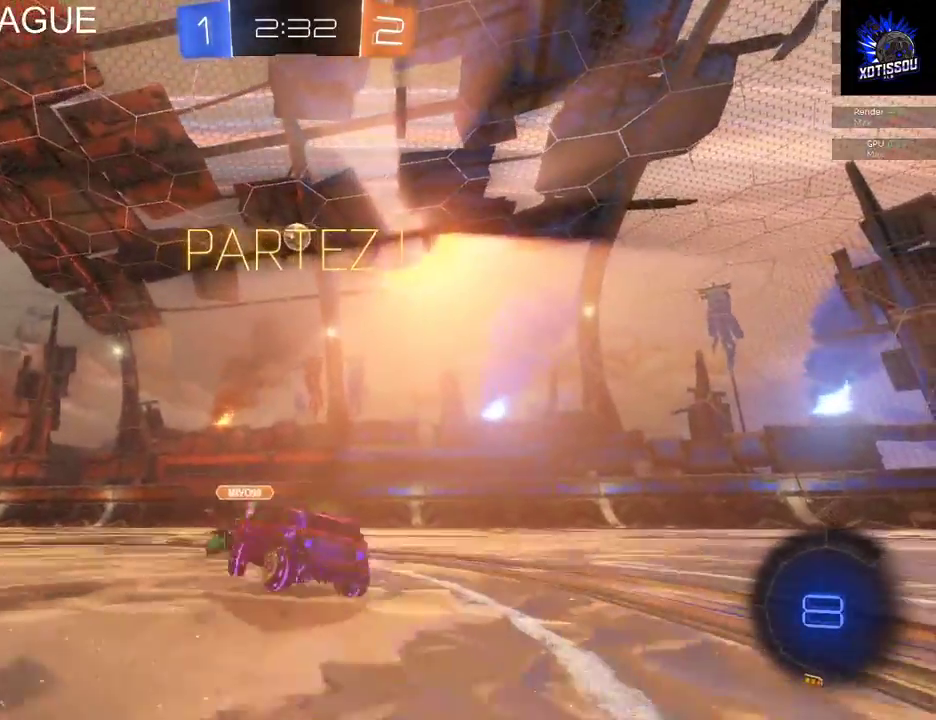
{"dt_ms": 500, "buttons": ["R2"], "left_stick": "up-right", "right_stick": "center", "events": []}
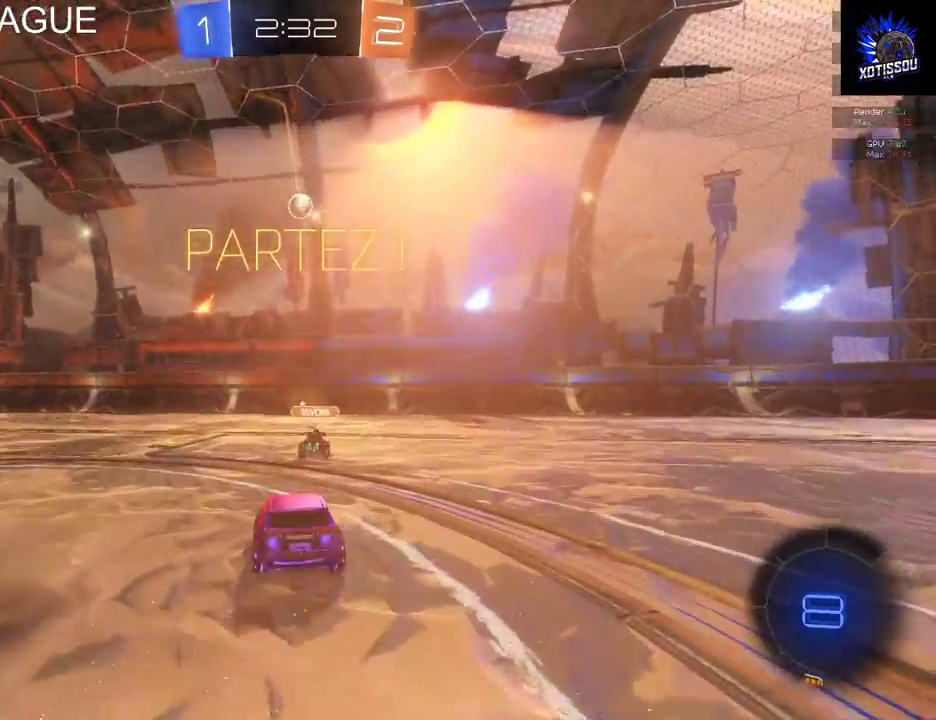
{"dt_ms": 500, "buttons": ["R2"], "left_stick": "center", "right_stick": "center", "events": [[140, "left_stick", "center"]]}
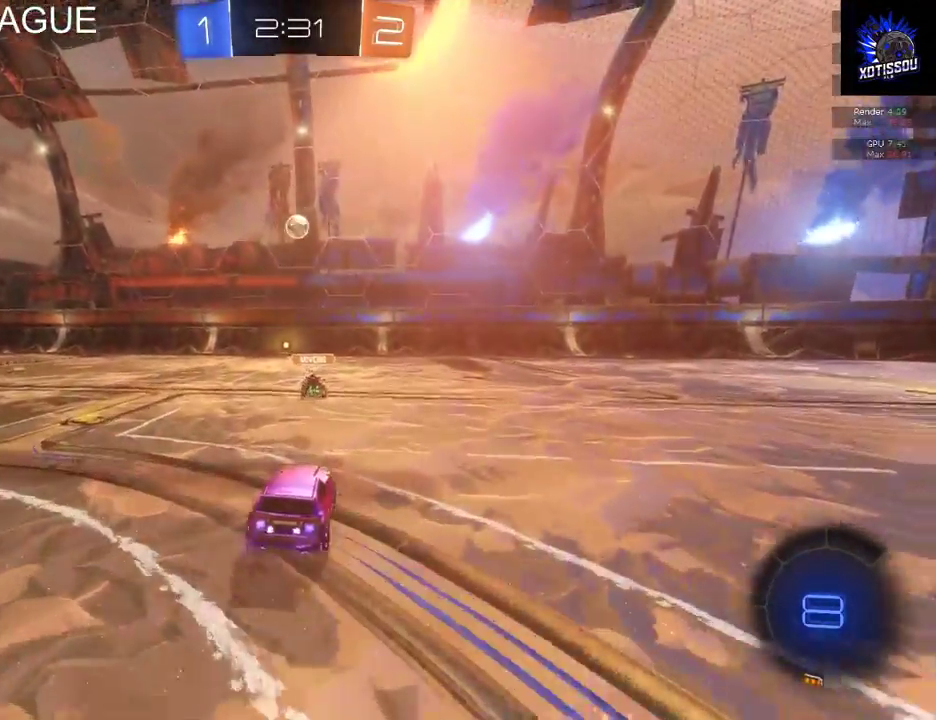
{"dt_ms": 500, "buttons": ["R2"], "left_stick": "center", "right_stick": "center", "events": []}
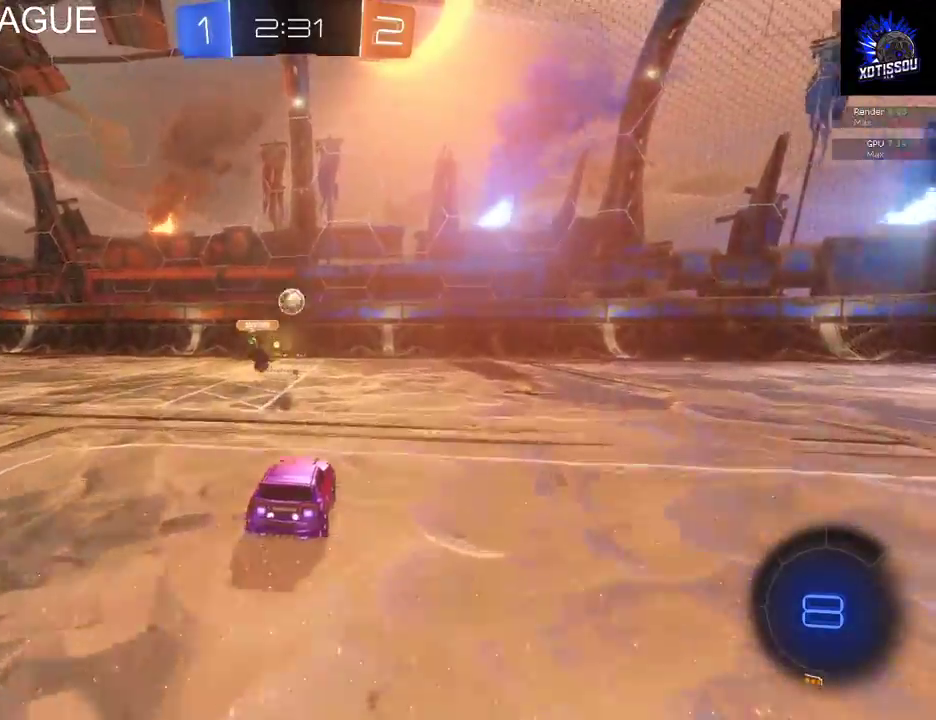
{"dt_ms": 500, "buttons": ["L2"], "left_stick": "center", "right_stick": "center", "events": [[80, "R2", "up"], [280, "left_stick", "left"], [400, "L2", "down"], [500, "left_stick", "center"]]}
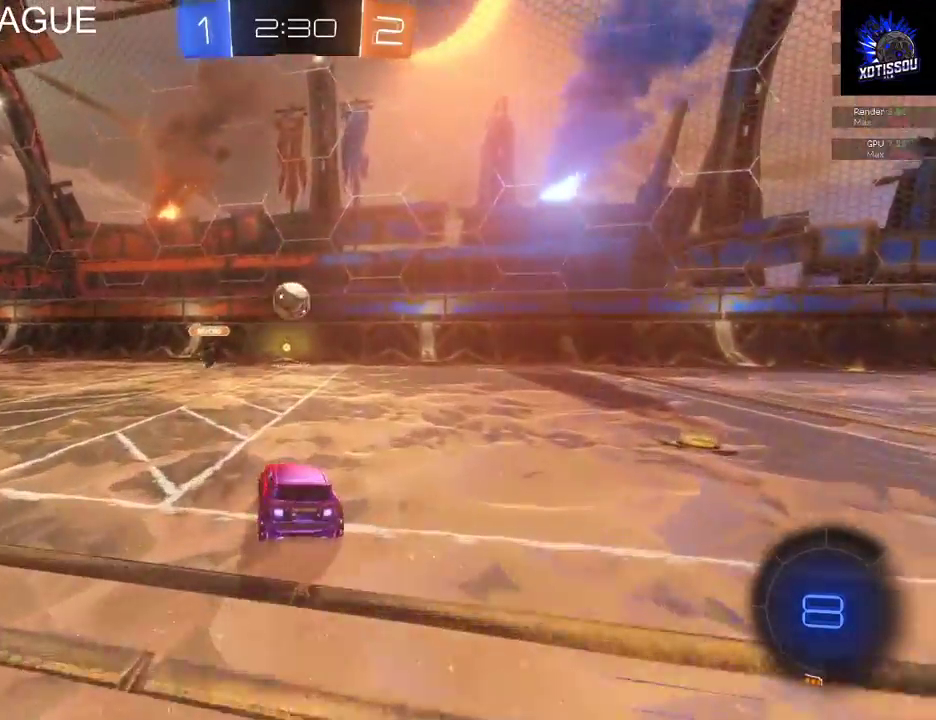
{"dt_ms": 500, "buttons": ["L2"], "left_stick": "right", "right_stick": "center", "events": [[420, "left_stick", "right"]]}
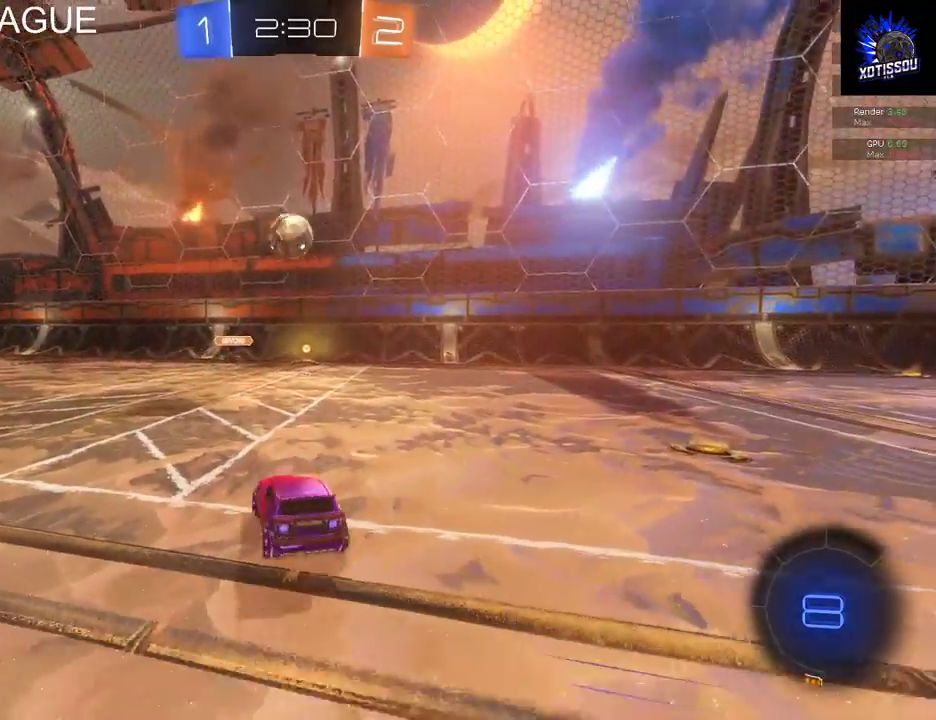
{"dt_ms": 1000, "buttons": ["R2"], "left_stick": "right", "right_stick": "center", "events": [[240, "R2", "down"], [260, "L2", "up"], [260, "left_stick", "center"], [640, "L2", "down"], [660, "R2", "up"], [760, "R2", "down"], [780, "L2", "up"], [1000, "left_stick", "right"]]}
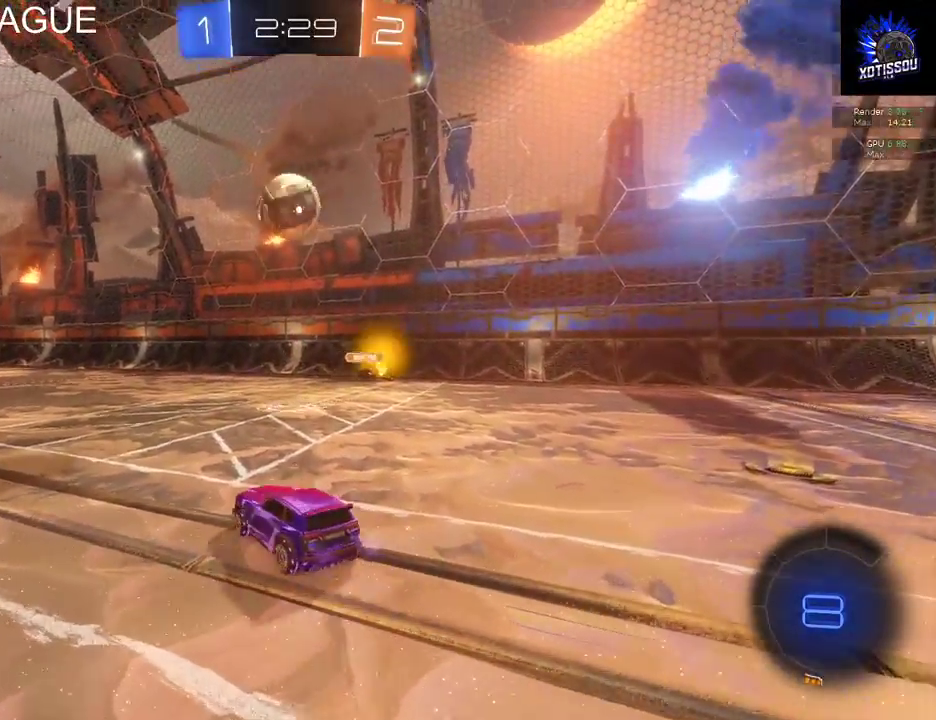
{"dt_ms": 500, "buttons": ["R2"], "left_stick": "up", "right_stick": "center", "events": [[100, "left_stick", "center"], [360, "left_stick", "up"], [380, "A", "down"], [480, "A", "up"]]}
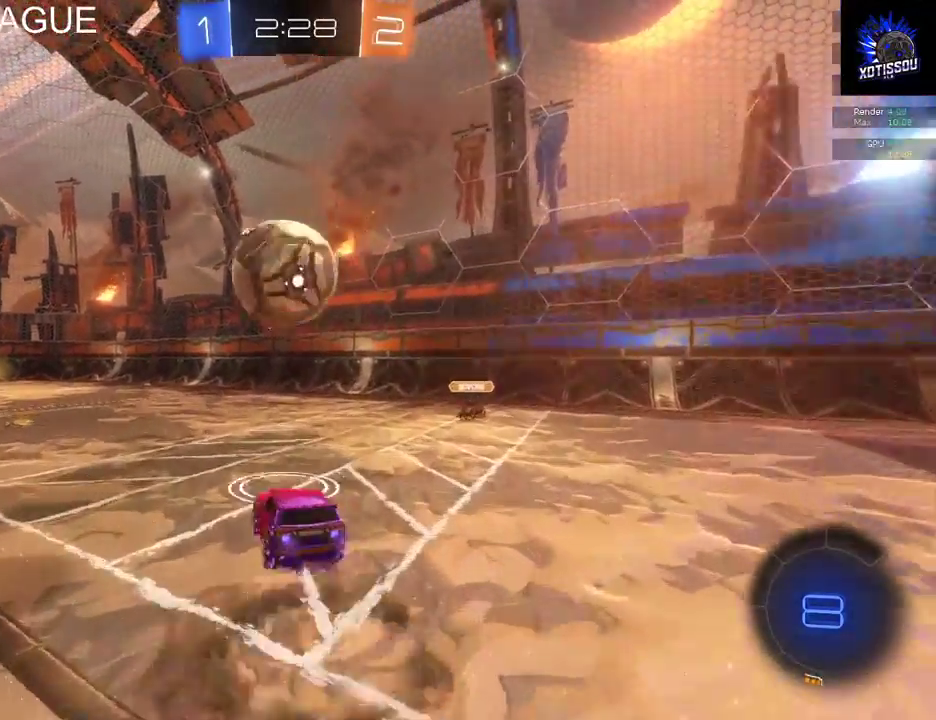
{"dt_ms": 500, "buttons": ["R2"], "left_stick": "up", "right_stick": "center", "events": [[60, "A", "down"], [200, "A", "up"]]}
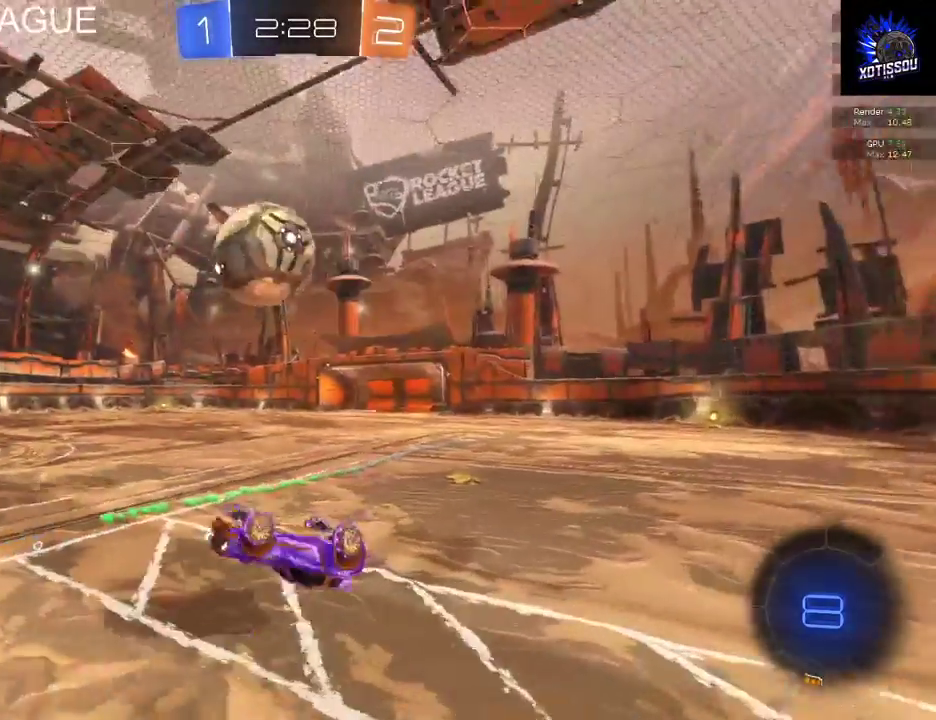
{"dt_ms": 500, "buttons": ["R2"], "left_stick": "center", "right_stick": "center", "events": [[60, "left_stick", "up-left"], [260, "left_stick", "center"], [380, "left_stick", "left"], [480, "left_stick", "center"]]}
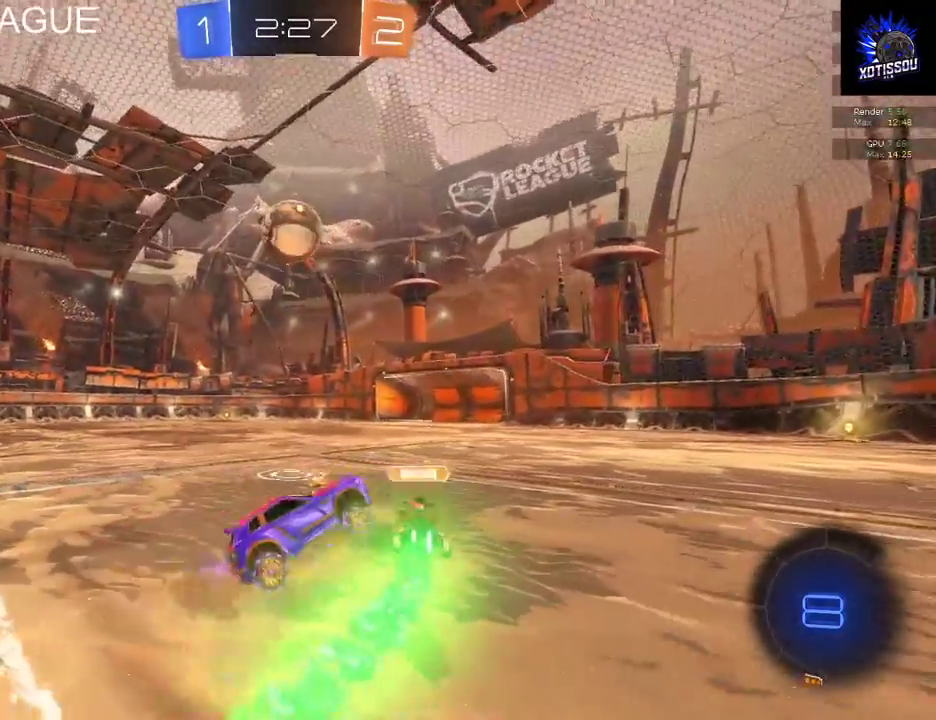
{"dt_ms": 500, "buttons": ["R2"], "left_stick": "left", "right_stick": "center", "events": [[200, "Y", "down"], [360, "Y", "up"], [420, "left_stick", "left"]]}
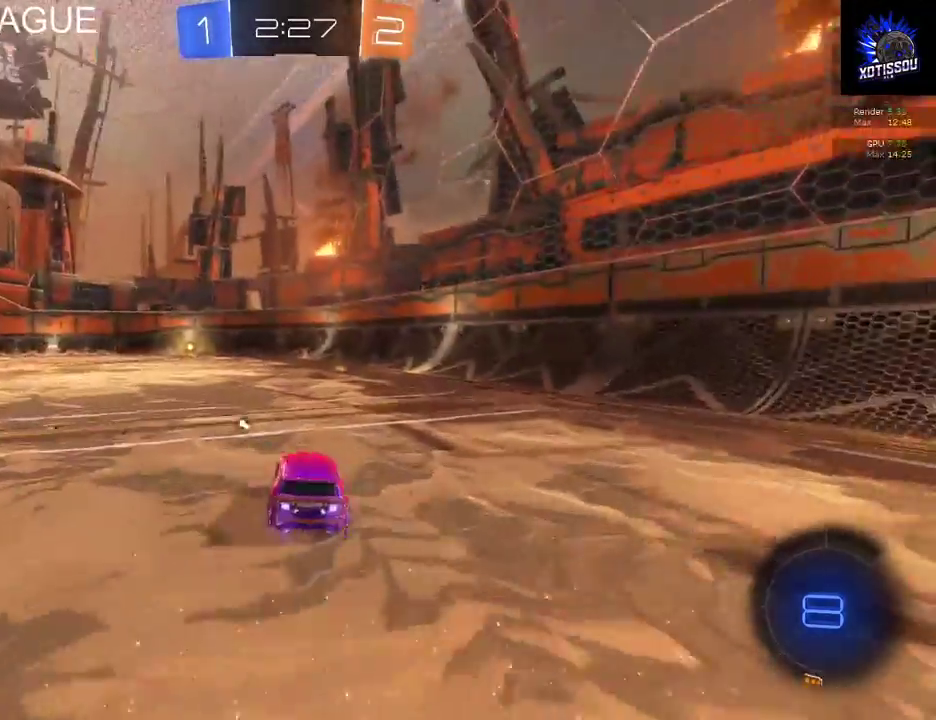
{"dt_ms": 500, "buttons": ["A", "R2"], "left_stick": "up-right", "right_stick": "center", "events": [[40, "left_stick", "up-left"], [180, "A", "down"], [260, "A", "up"], [280, "left_stick", "up"], [380, "left_stick", "up-right"], [400, "A", "down"]]}
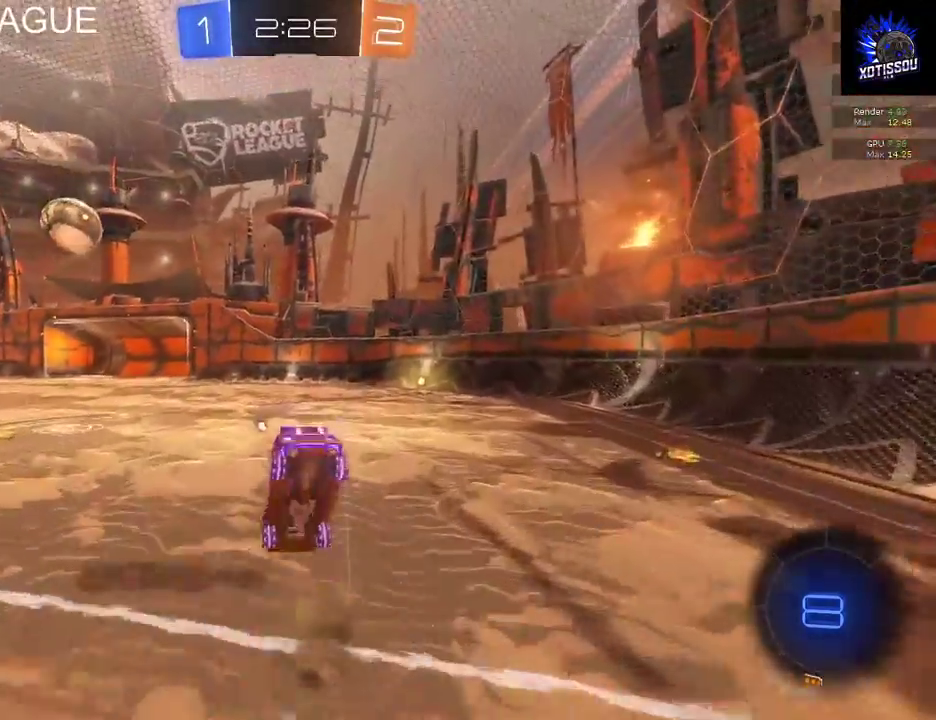
{"dt_ms": 500, "buttons": ["R2"], "left_stick": "up-right", "right_stick": "center", "events": [[20, "A", "up"]]}
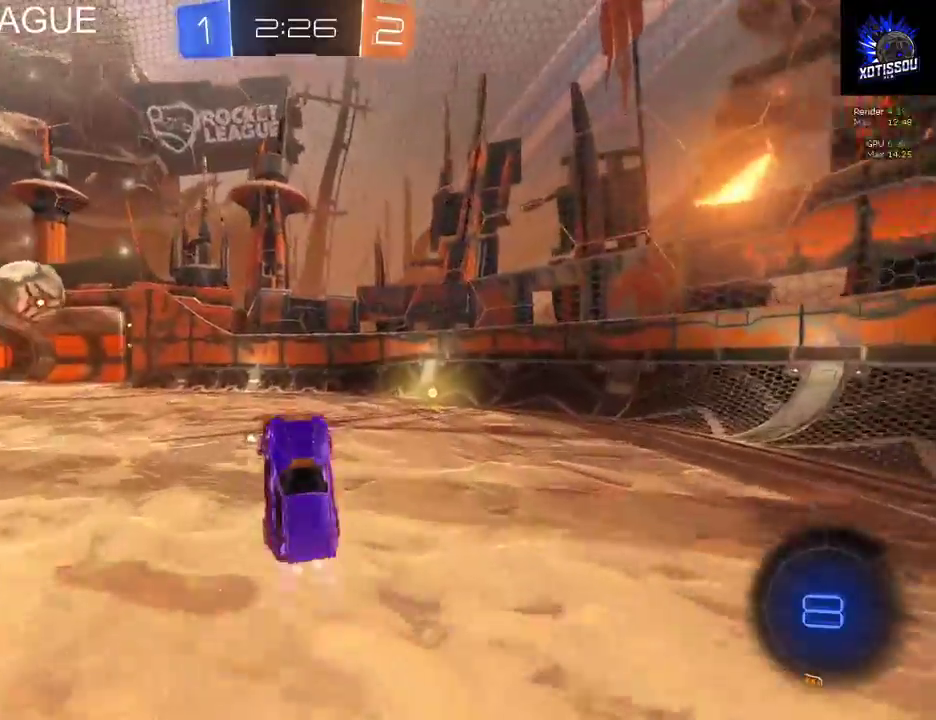
{"dt_ms": 500, "buttons": ["R2"], "left_stick": "up-right", "right_stick": "center", "events": []}
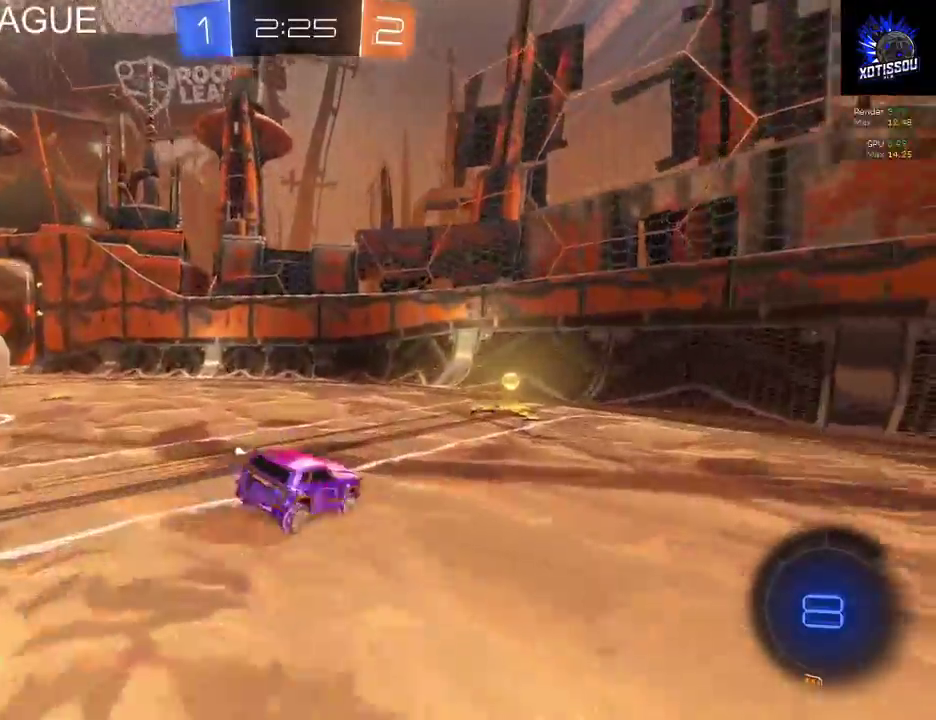
{"dt_ms": 500, "buttons": [], "left_stick": "left", "right_stick": "center", "events": [[60, "left_stick", "center"], [280, "Y", "down"], [300, "left_stick", "left"], [380, "Y", "up"], [440, "R2", "up"]]}